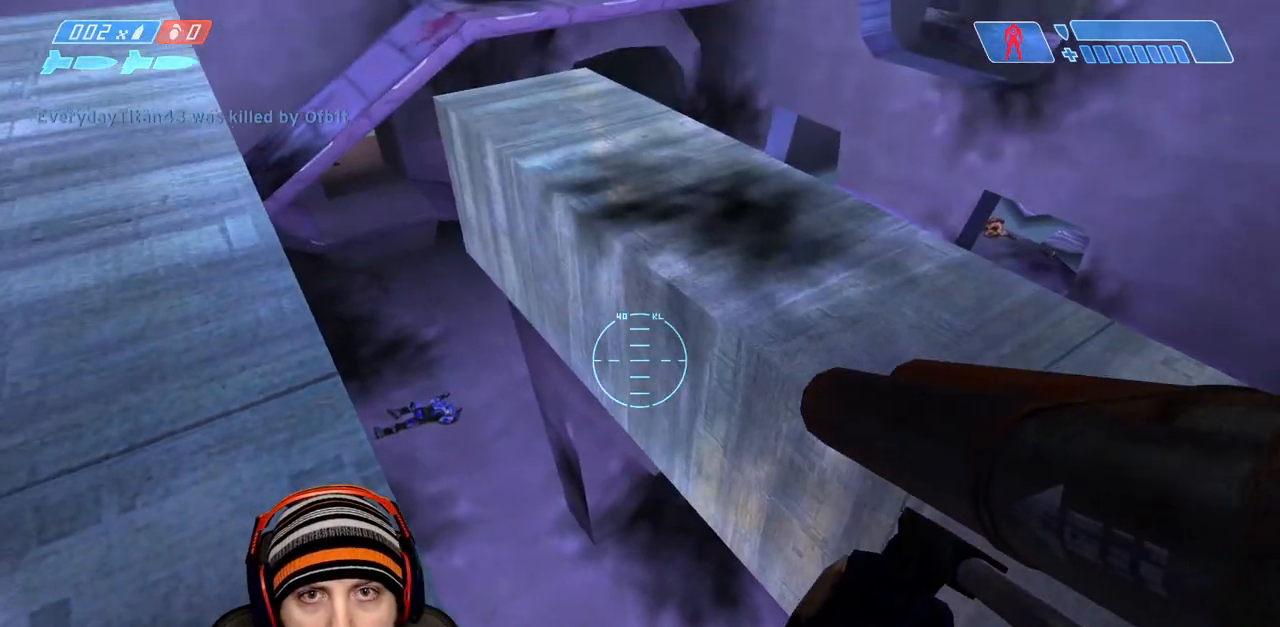
Gameplay with a controller (Xbox layout); each line is a JSON object with the inputs held at the frame after it. "events" lists button and stick changes between this image and that frame as [ms after this image, input, new state], when the widget could be followed in between.
{"buttons": ["L3"], "left_stick": "center", "right_stick": "center", "events": [[17, "right_stick", "center"], [200, "right_stick", "up-right"], [333, "L3", "down"], [467, "right_stick", "center"]]}
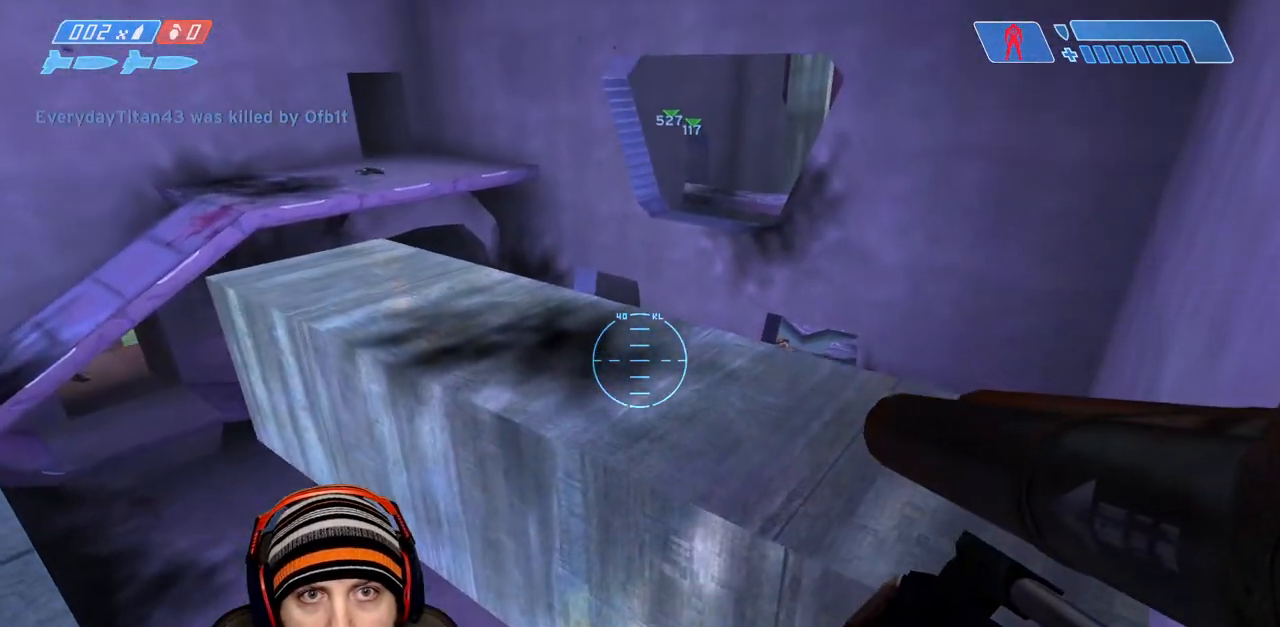
{"buttons": ["L3"], "left_stick": "center", "right_stick": "down", "events": [[300, "right_stick", "down"]]}
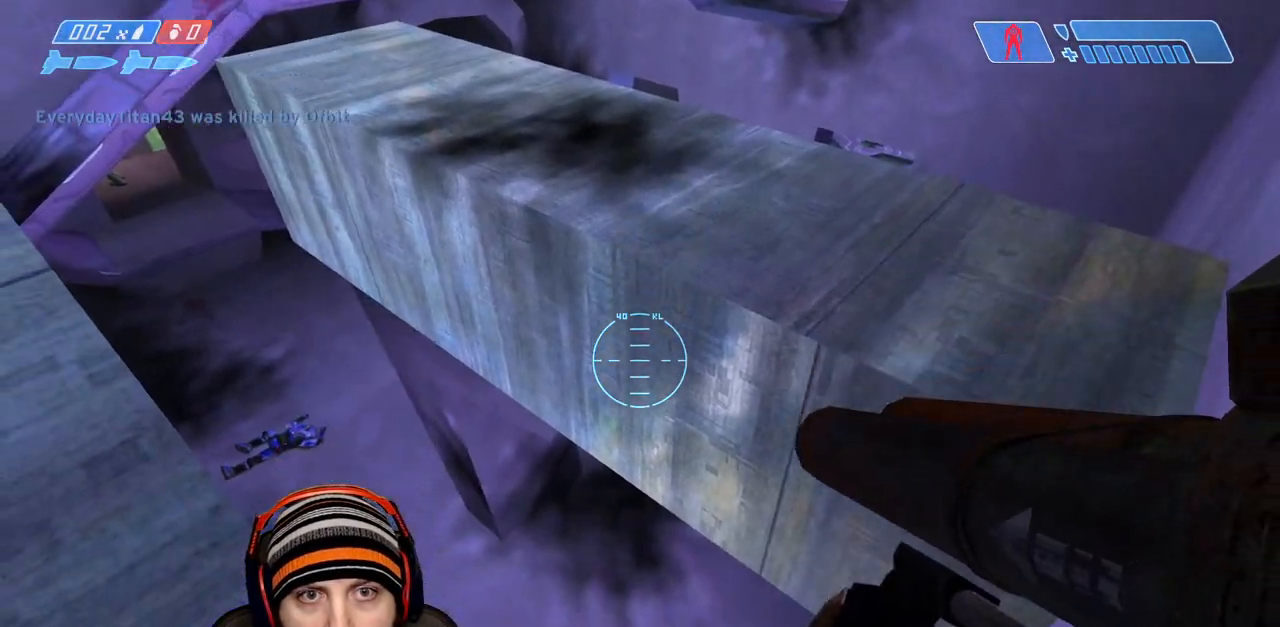
{"buttons": ["L3"], "left_stick": "center", "right_stick": "up", "events": [[400, "right_stick", "center"], [500, "right_stick", "up"]]}
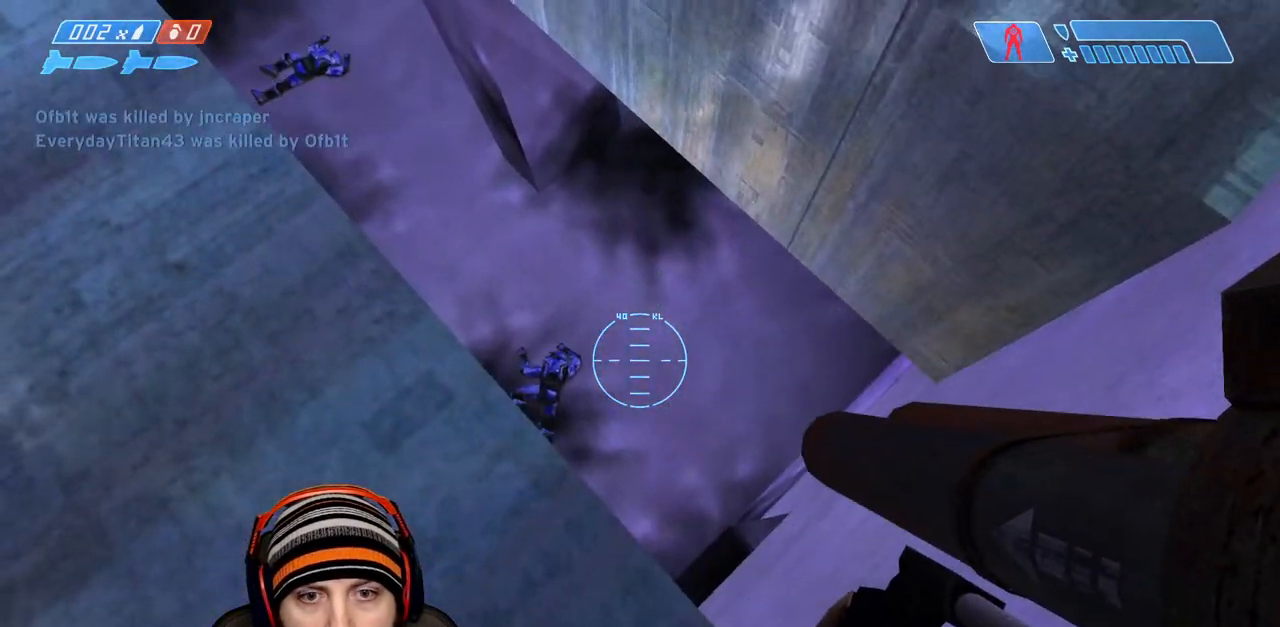
{"buttons": ["L3"], "left_stick": "center", "right_stick": "up", "events": []}
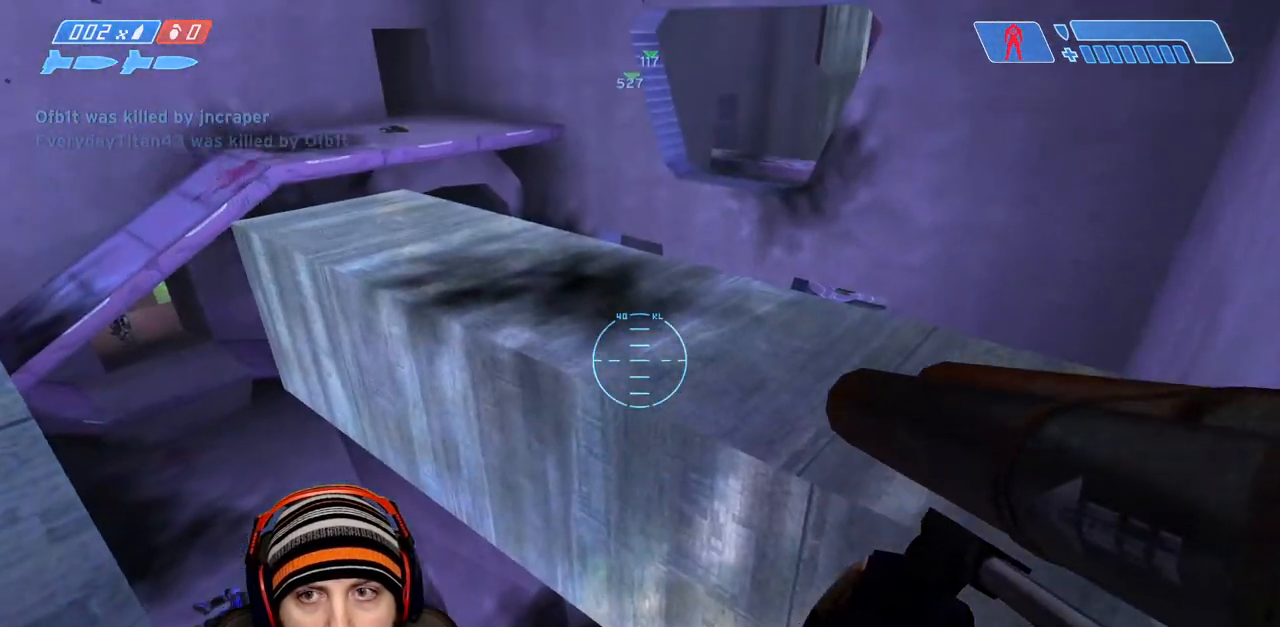
{"buttons": ["L3"], "left_stick": "center", "right_stick": "left", "events": [[50, "right_stick", "center"], [383, "right_stick", "left"]]}
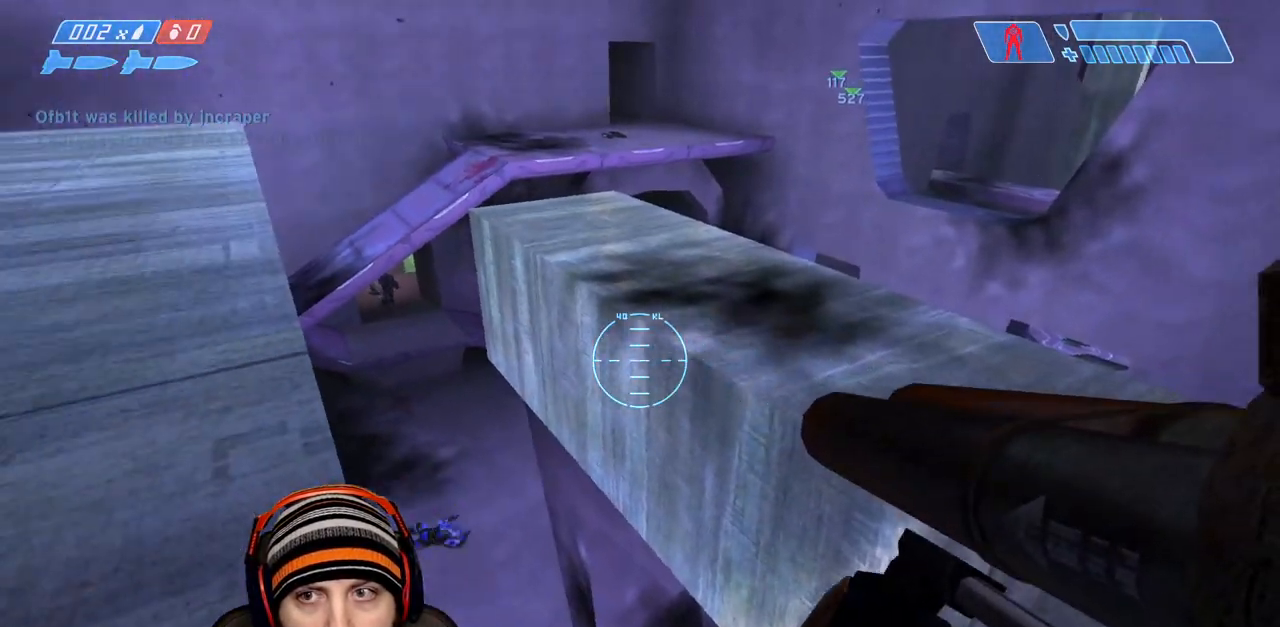
{"buttons": ["Y", "R2"], "left_stick": "down-left", "right_stick": "center", "events": [[67, "L3", "up"], [100, "left_stick", "up-left"], [133, "right_stick", "up-left"], [383, "R2", "down"], [433, "Y", "down"], [433, "right_stick", "center"], [500, "left_stick", "down-left"]]}
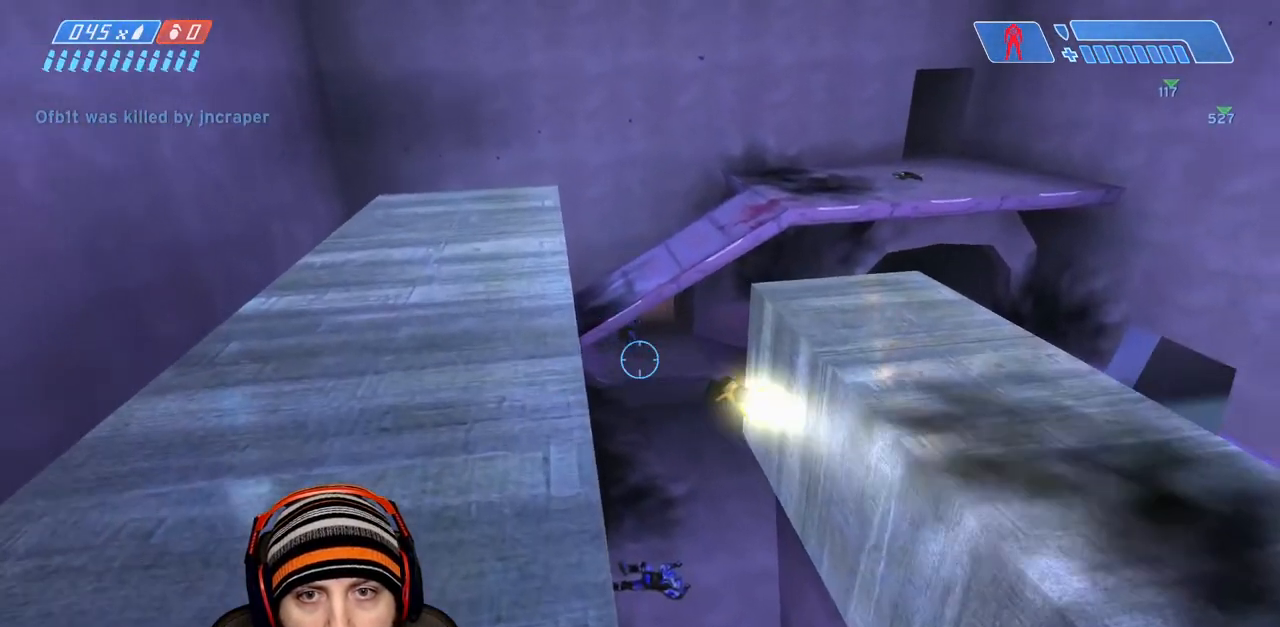
{"buttons": [], "left_stick": "down-right", "right_stick": "center", "events": [[33, "R2", "up"], [33, "Y", "up"], [100, "Y", "down"], [183, "Y", "up"], [433, "left_stick", "down-right"]]}
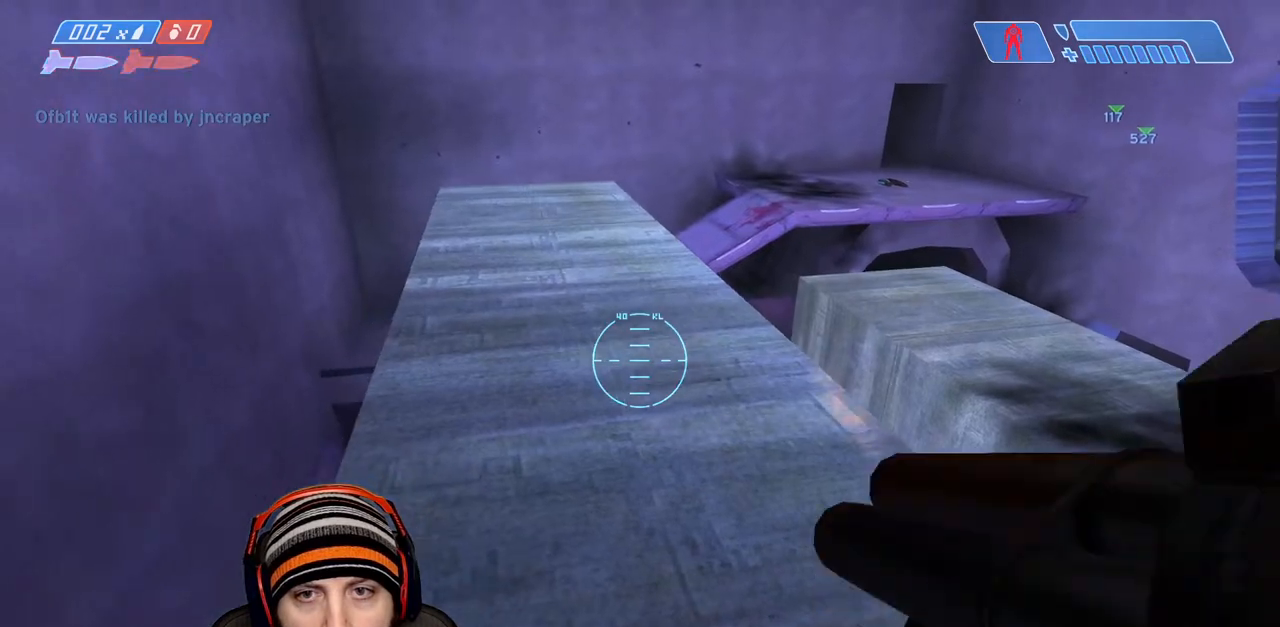
{"buttons": [], "left_stick": "up", "right_stick": "right", "events": [[67, "left_stick", "center"], [167, "left_stick", "up"], [450, "right_stick", "right"]]}
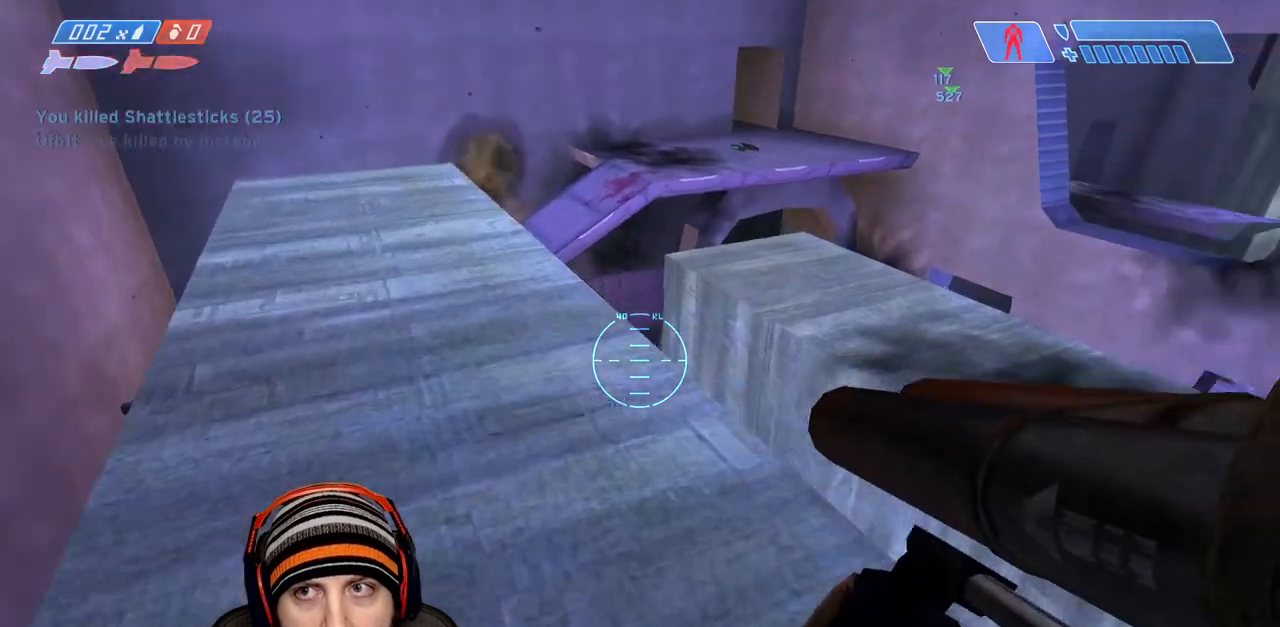
{"buttons": [], "left_stick": "up-left", "right_stick": "center", "events": [[67, "right_stick", "center"], [317, "left_stick", "up-left"]]}
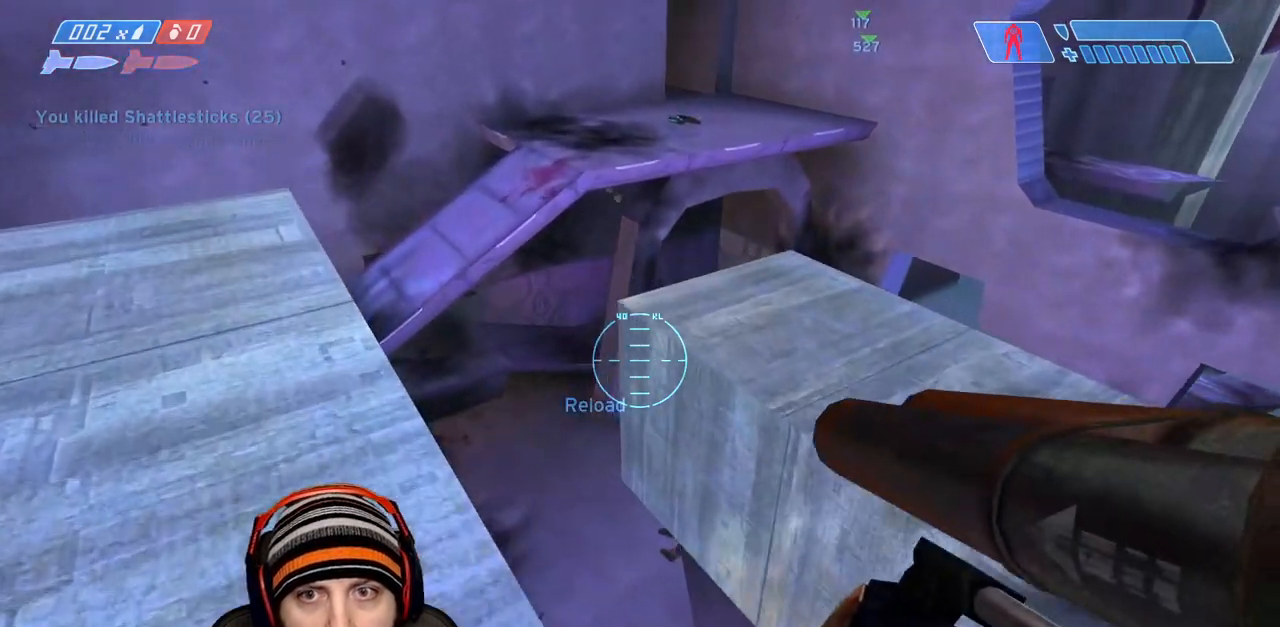
{"buttons": [], "left_stick": "up-left", "right_stick": "center", "events": []}
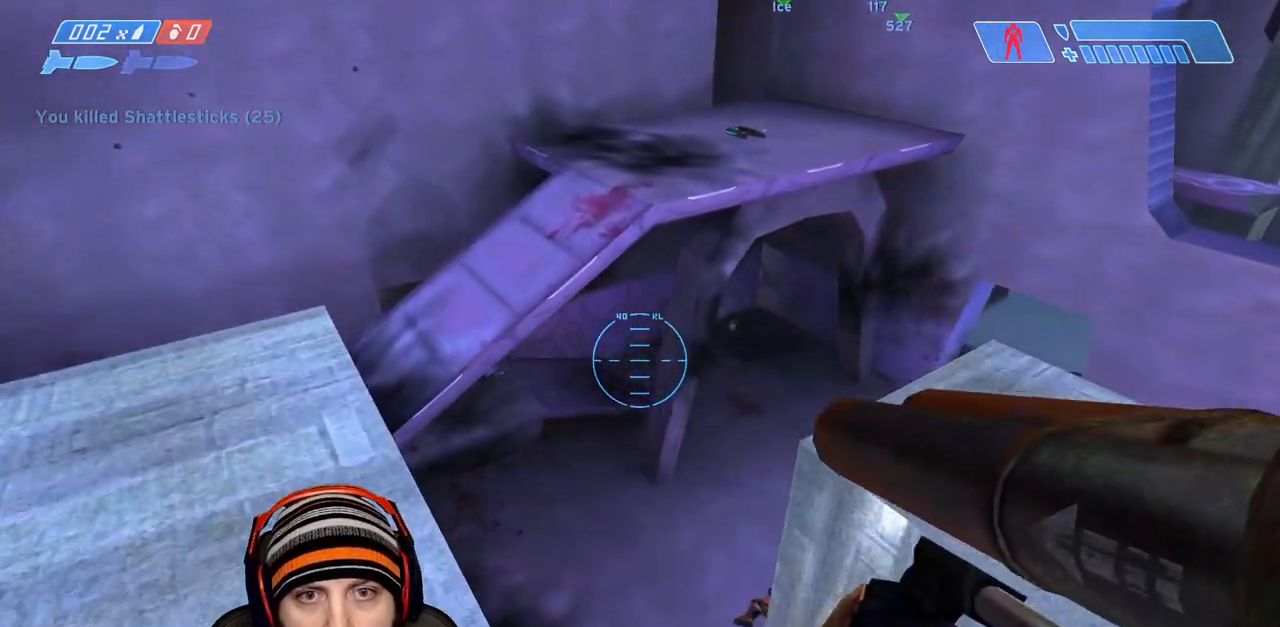
{"buttons": [], "left_stick": "down-right", "right_stick": "right", "events": [[50, "right_stick", "left"], [117, "right_stick", "center"], [367, "right_stick", "right"], [417, "left_stick", "down-left"], [500, "left_stick", "down-right"]]}
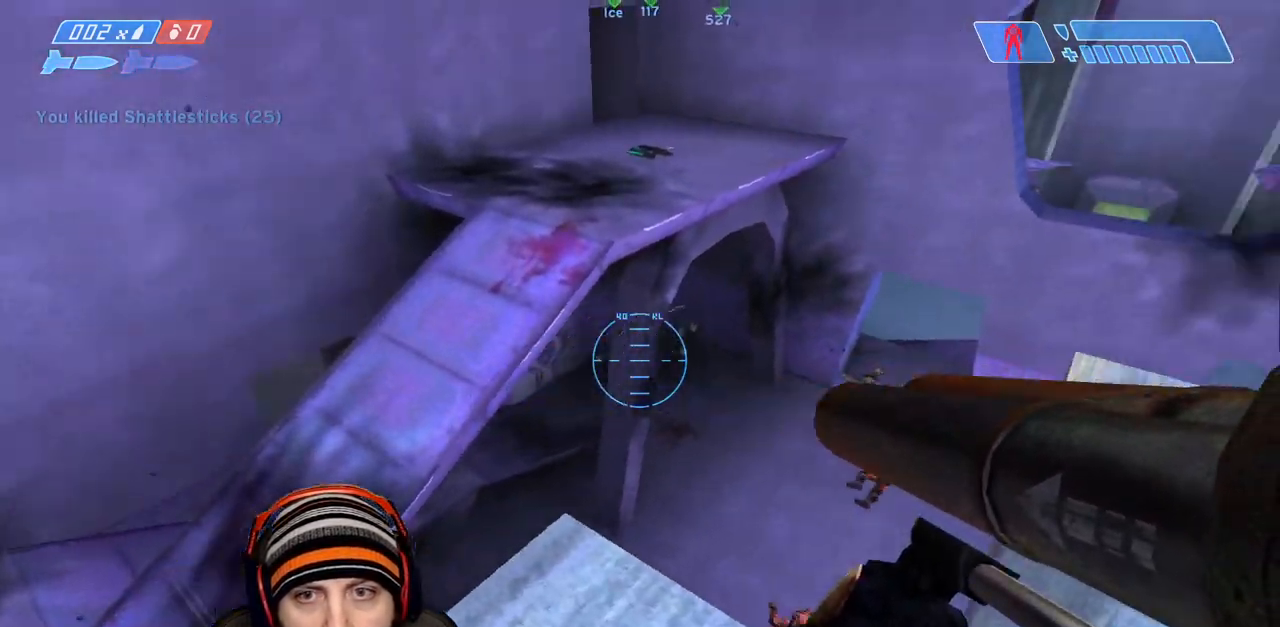
{"buttons": [], "left_stick": "right", "right_stick": "center", "events": [[150, "left_stick", "right"], [217, "right_stick", "up-right"], [333, "right_stick", "center"]]}
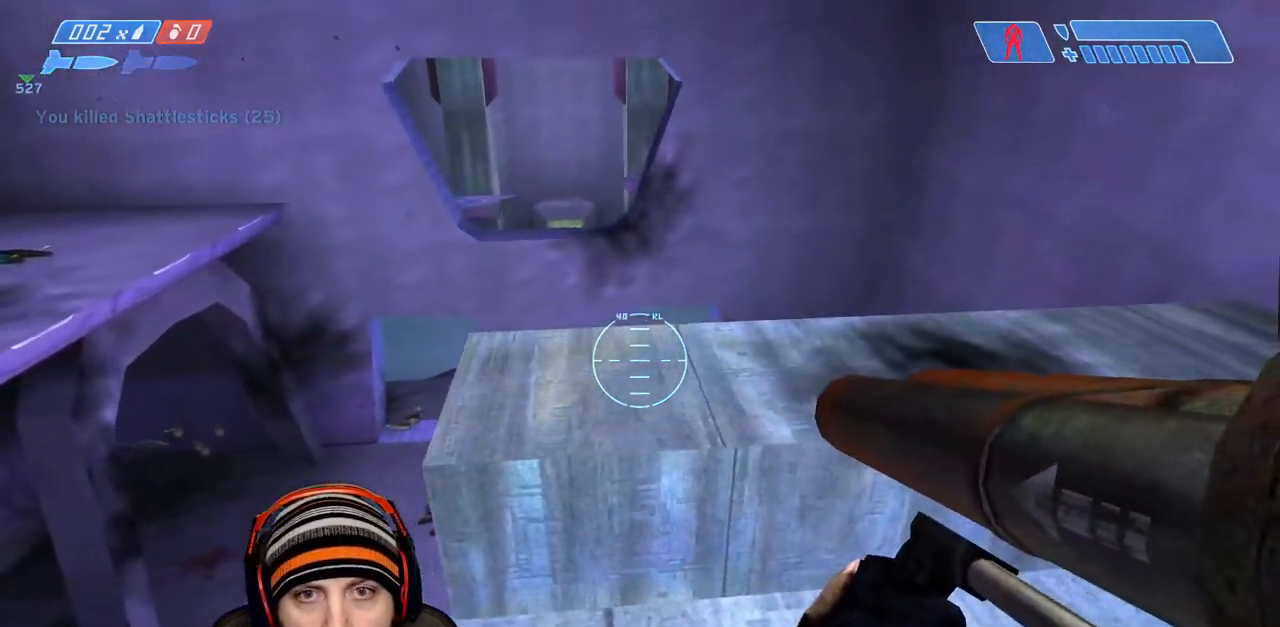
{"buttons": [], "left_stick": "right", "right_stick": "center", "events": [[117, "right_stick", "left"], [417, "right_stick", "center"]]}
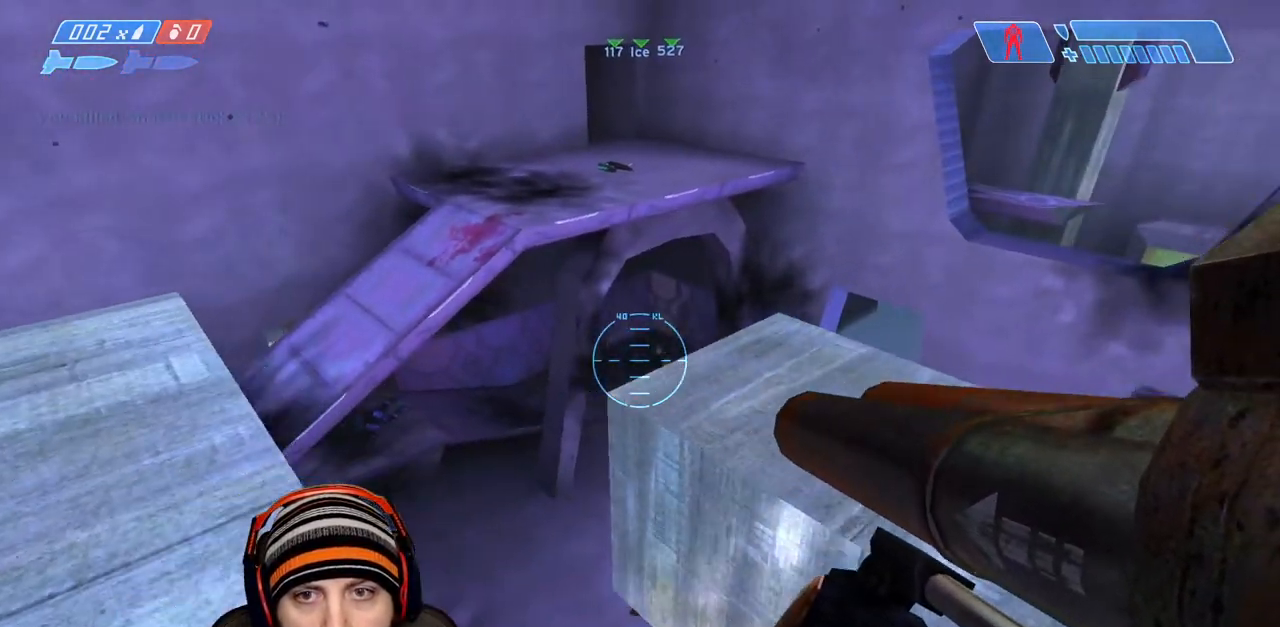
{"buttons": [], "left_stick": "center", "right_stick": "center", "events": [[17, "left_stick", "down-right"], [400, "left_stick", "center"]]}
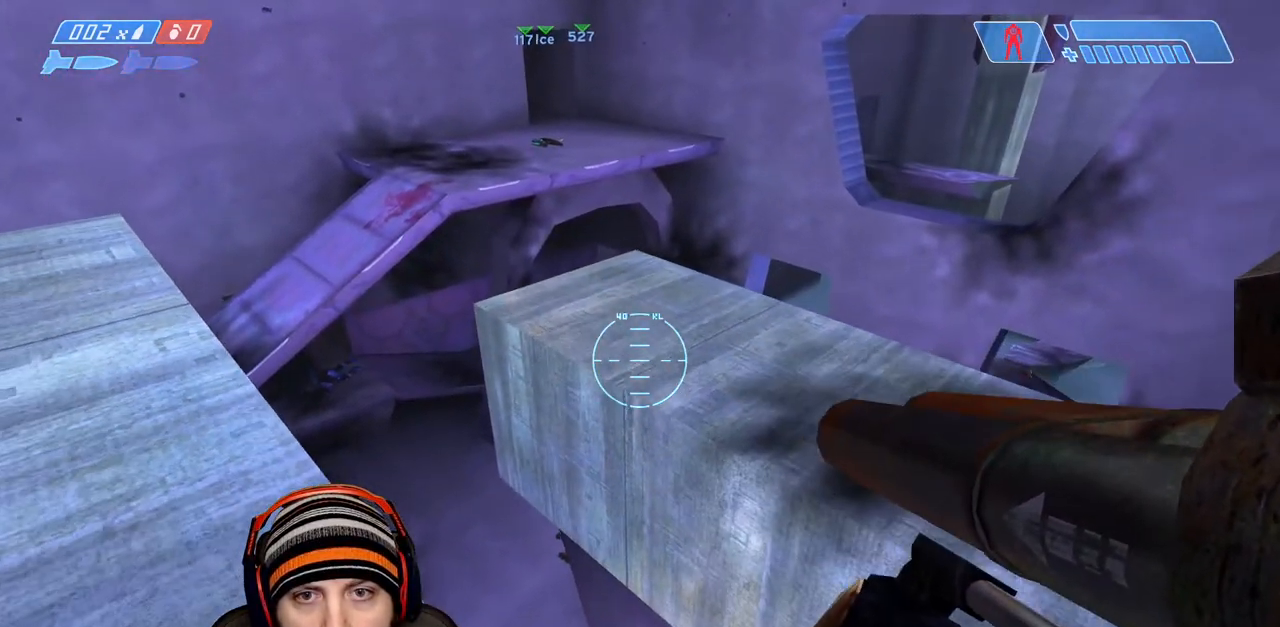
{"buttons": [], "left_stick": "up-right", "right_stick": "down-right", "events": [[50, "left_stick", "up-right"], [117, "A", "down"], [317, "A", "up"], [400, "right_stick", "down-right"]]}
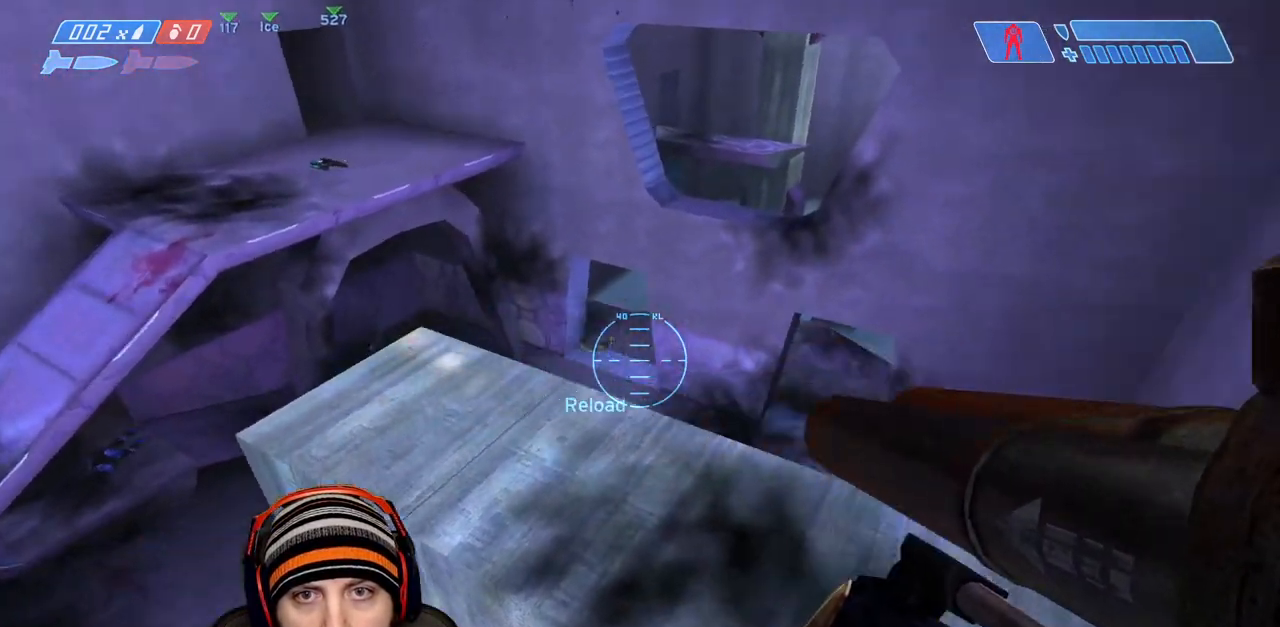
{"buttons": [], "left_stick": "up", "right_stick": "center", "events": [[267, "left_stick", "up"], [500, "right_stick", "center"]]}
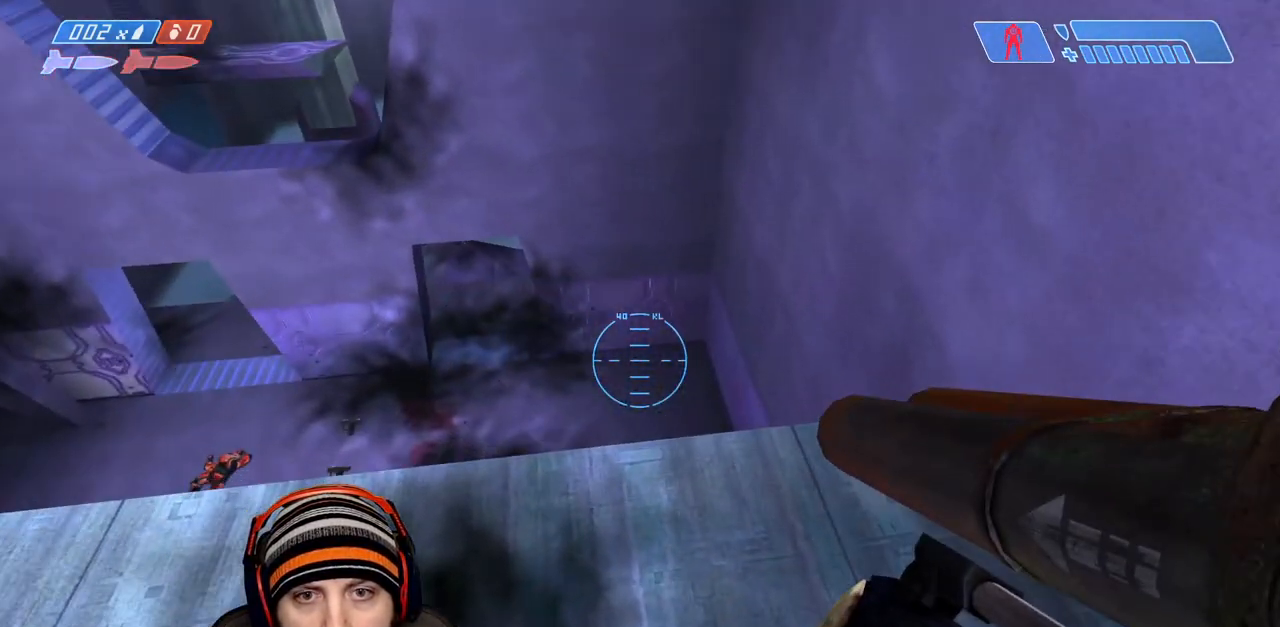
{"buttons": [], "left_stick": "up", "right_stick": "center", "events": []}
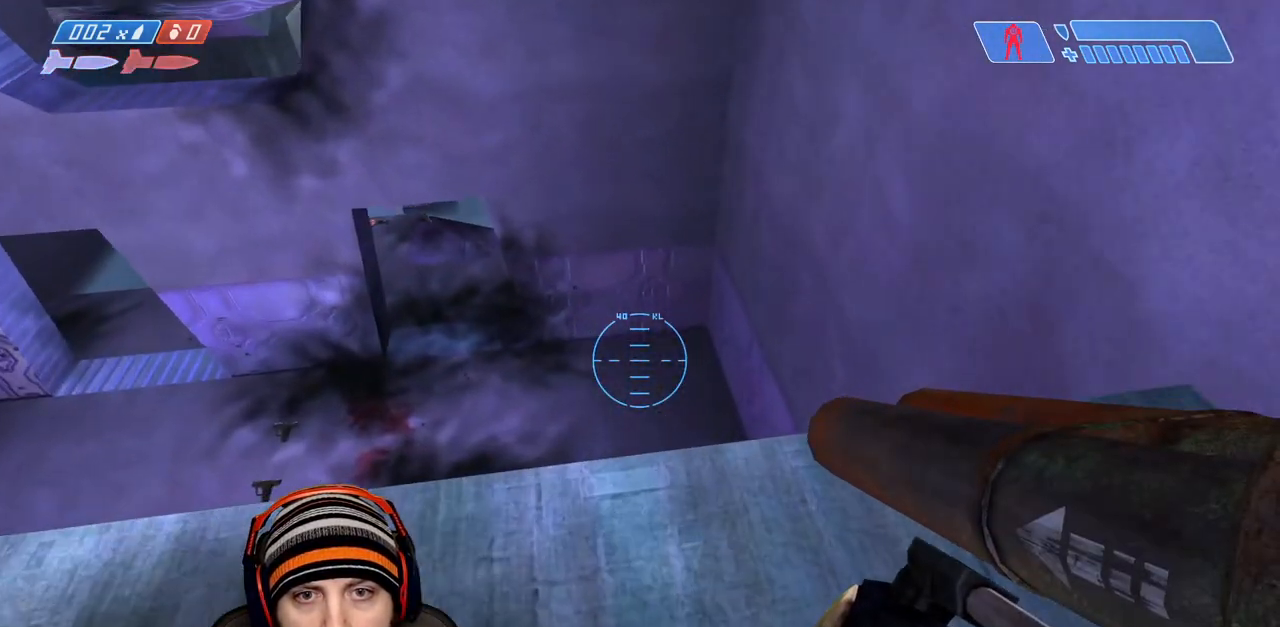
{"buttons": [], "left_stick": "center", "right_stick": "center", "events": [[200, "right_stick", "down-right"], [250, "left_stick", "center"], [350, "right_stick", "center"]]}
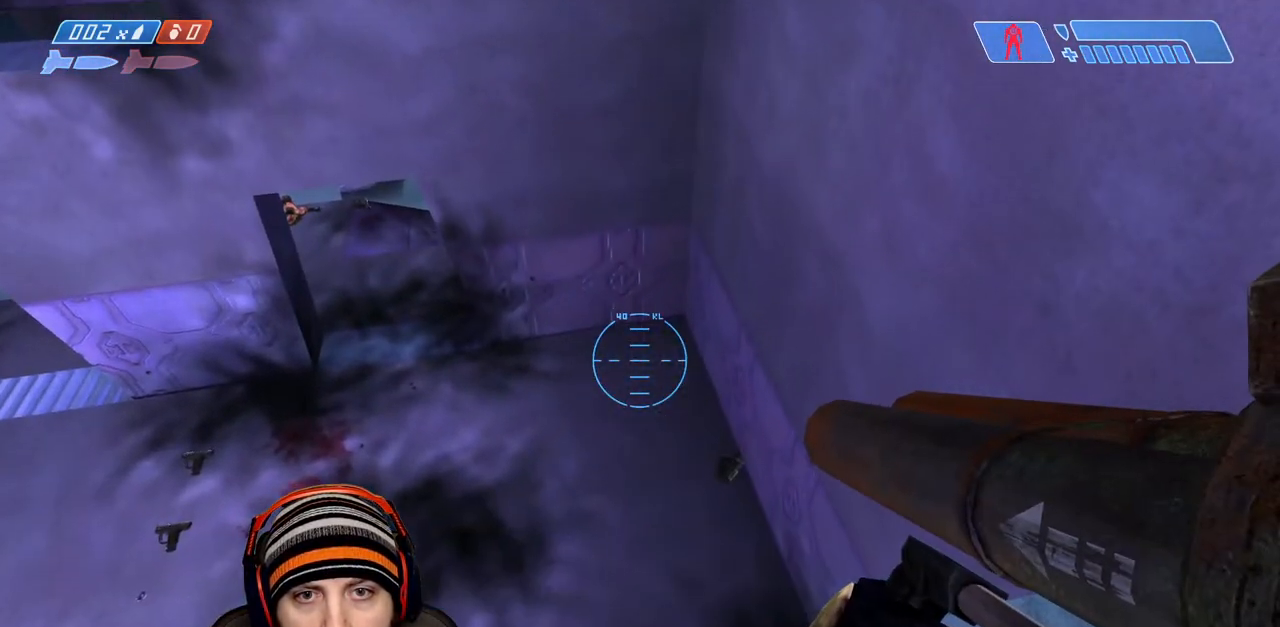
{"buttons": [], "left_stick": "center", "right_stick": "center", "events": []}
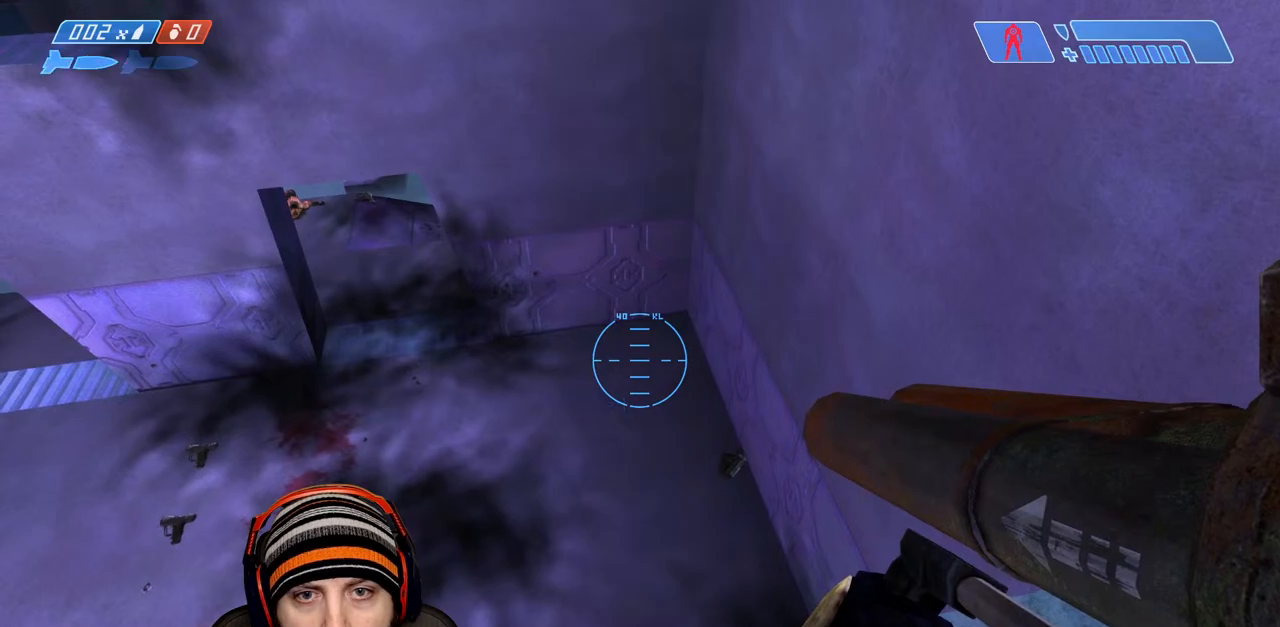
{"buttons": [], "left_stick": "center", "right_stick": "center", "events": []}
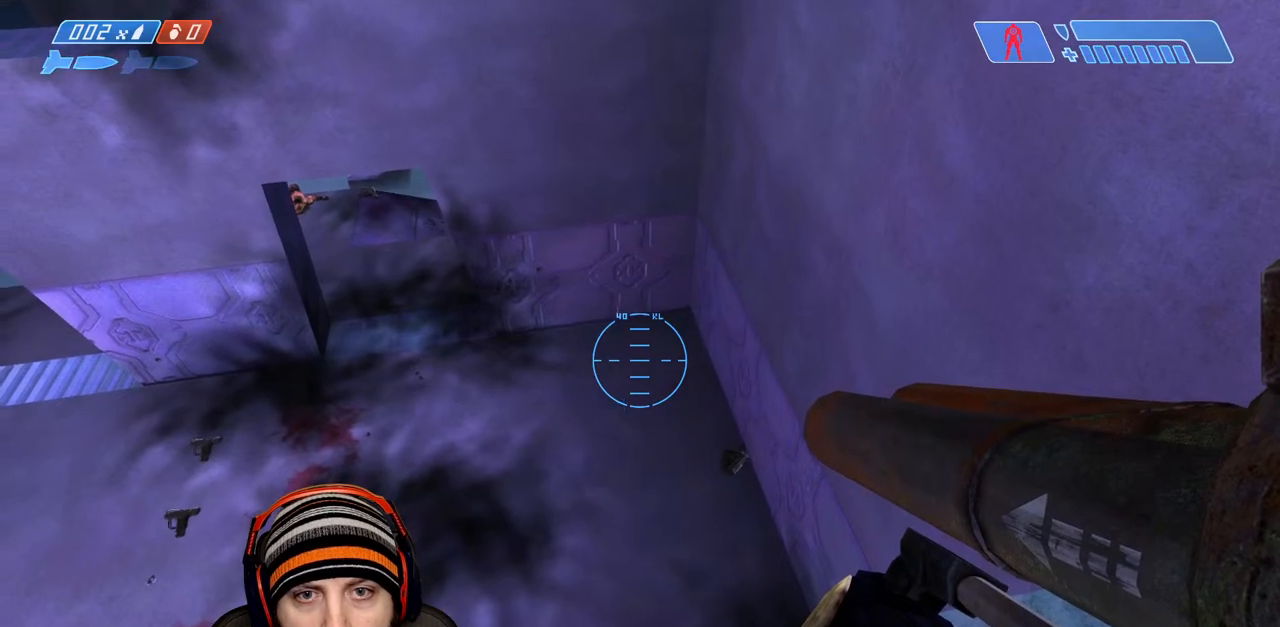
{"buttons": [], "left_stick": "center", "right_stick": "center", "events": []}
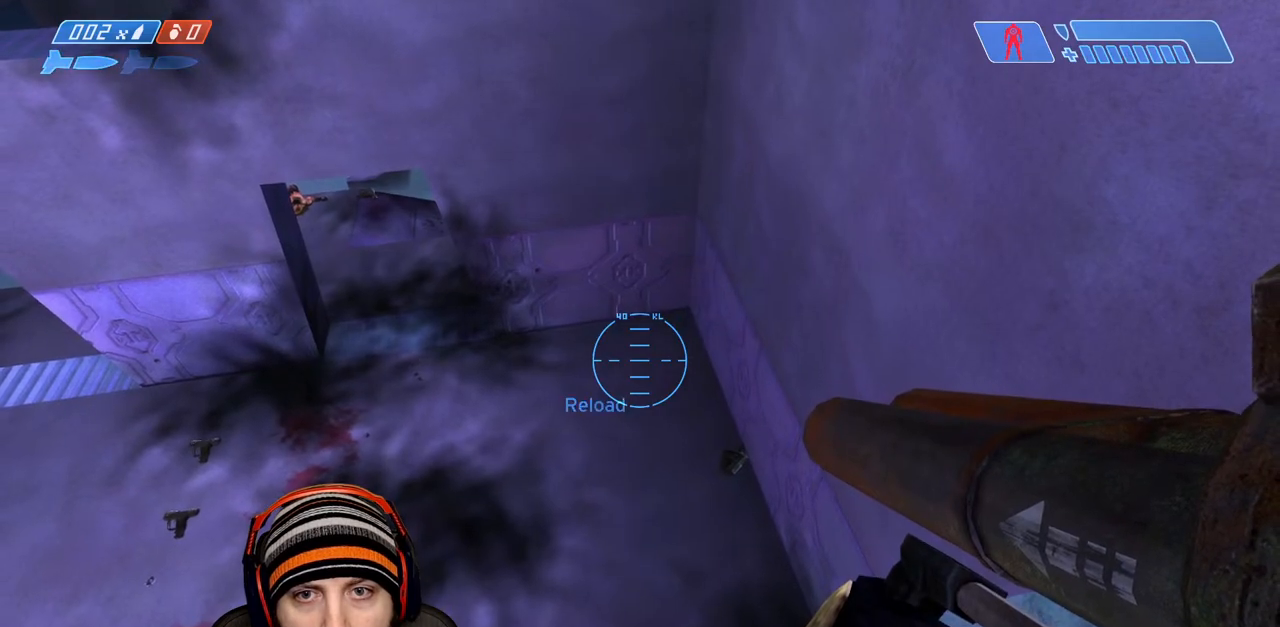
{"buttons": [], "left_stick": "down", "right_stick": "right", "events": [[167, "right_stick", "right"], [183, "left_stick", "down-left"], [367, "left_stick", "down"]]}
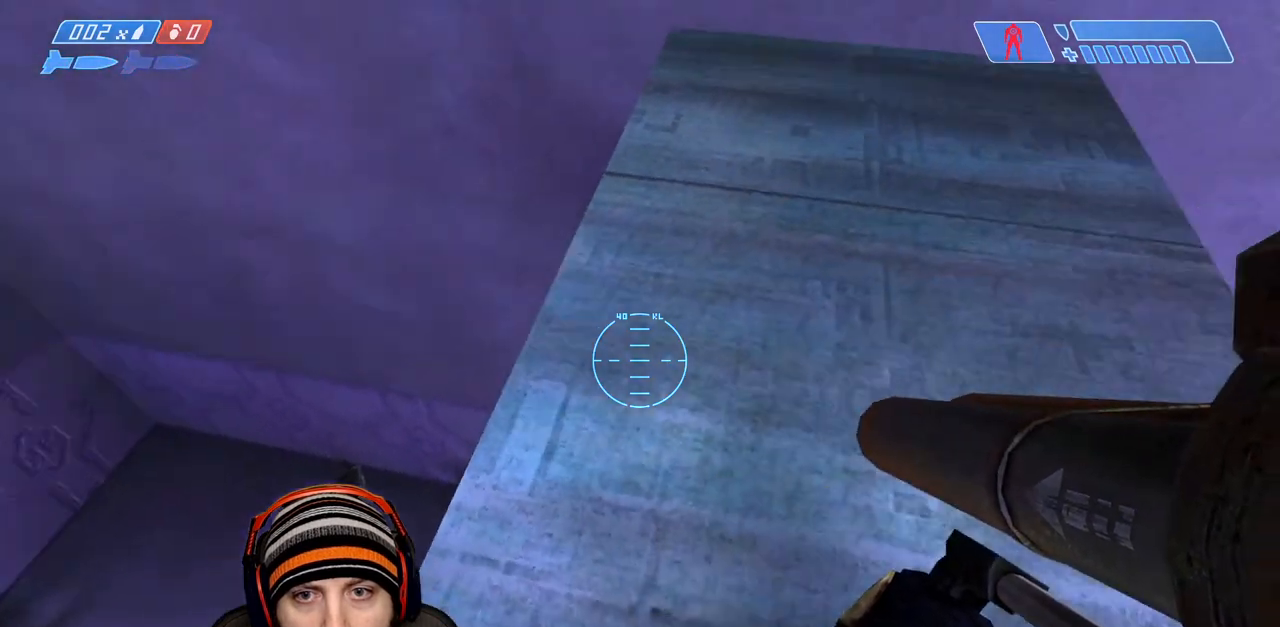
{"buttons": [], "left_stick": "down-right", "right_stick": "left", "events": [[117, "left_stick", "right"], [200, "left_stick", "up-right"], [283, "right_stick", "center"], [383, "left_stick", "center"], [467, "left_stick", "down-right"], [467, "right_stick", "left"]]}
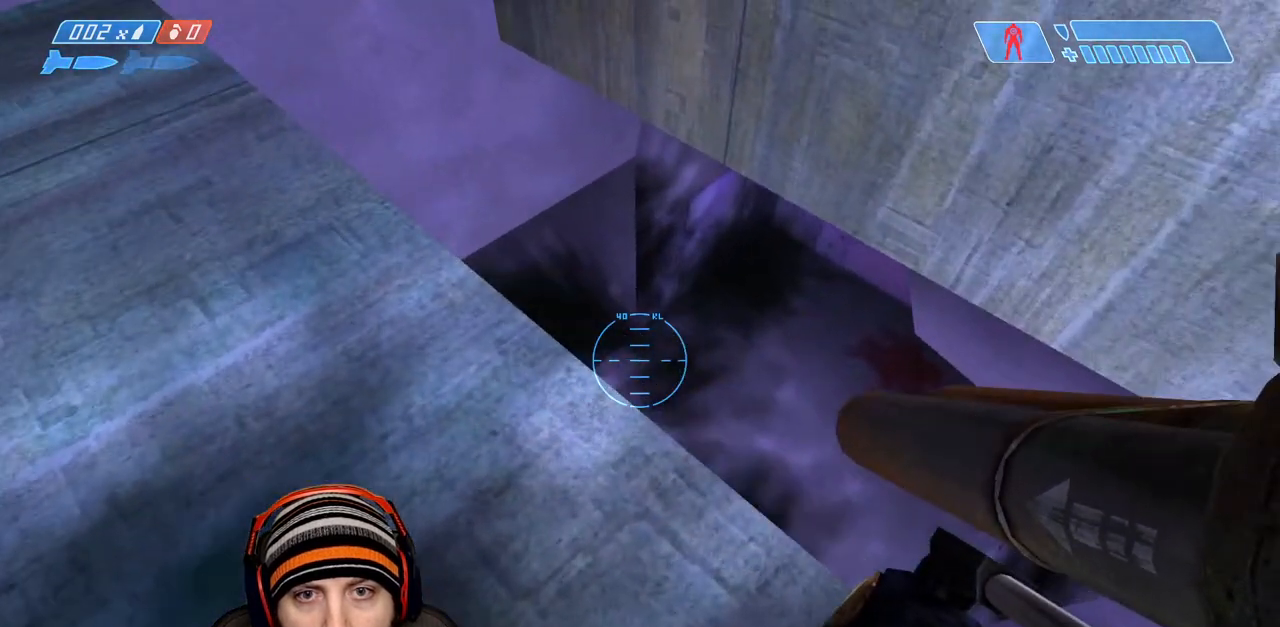
{"buttons": [], "left_stick": "center", "right_stick": "right", "events": [[17, "left_stick", "right"], [167, "left_stick", "center"], [283, "right_stick", "center"], [500, "right_stick", "right"]]}
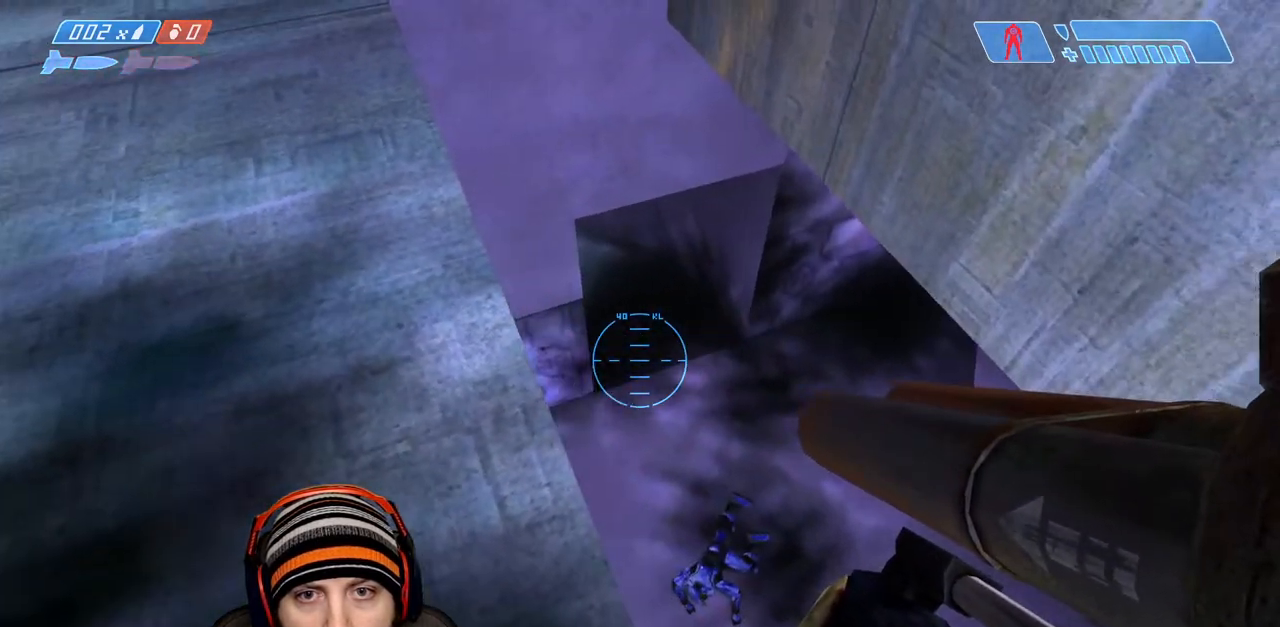
{"buttons": [], "left_stick": "center", "right_stick": "right", "events": [[133, "left_stick", "down"], [183, "left_stick", "down-left"], [333, "left_stick", "center"]]}
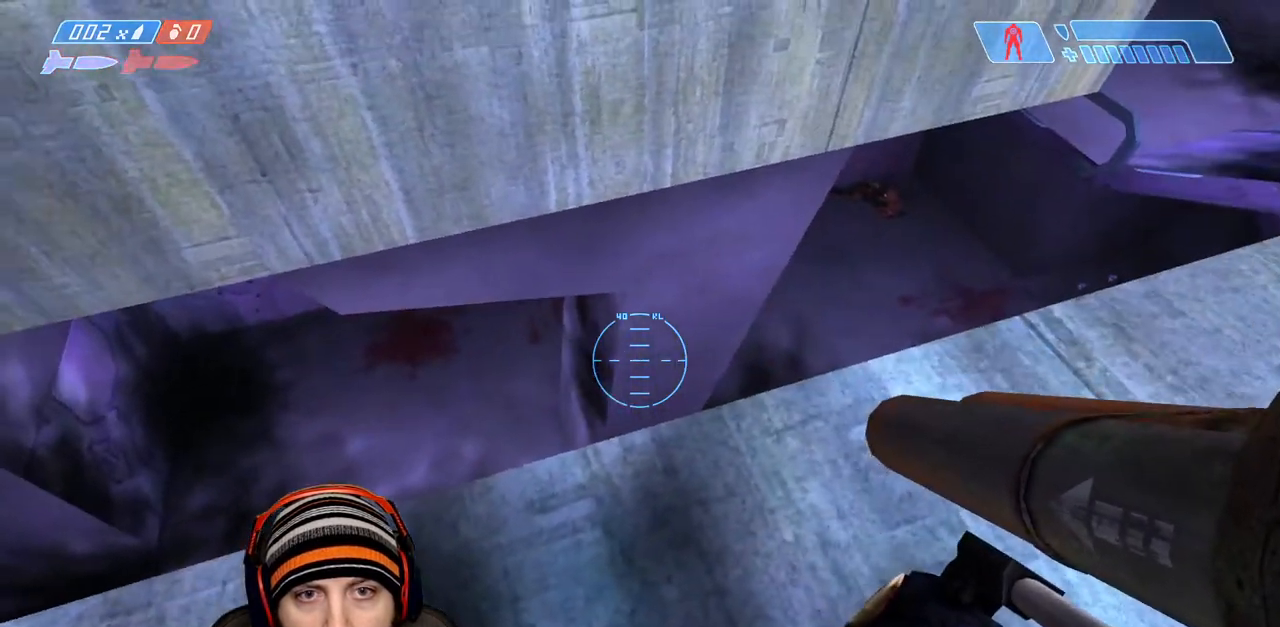
{"buttons": [], "left_stick": "center", "right_stick": "up-left", "events": [[17, "right_stick", "left"], [150, "left_stick", "up-right"], [250, "left_stick", "right"], [367, "left_stick", "center"], [417, "right_stick", "up-left"]]}
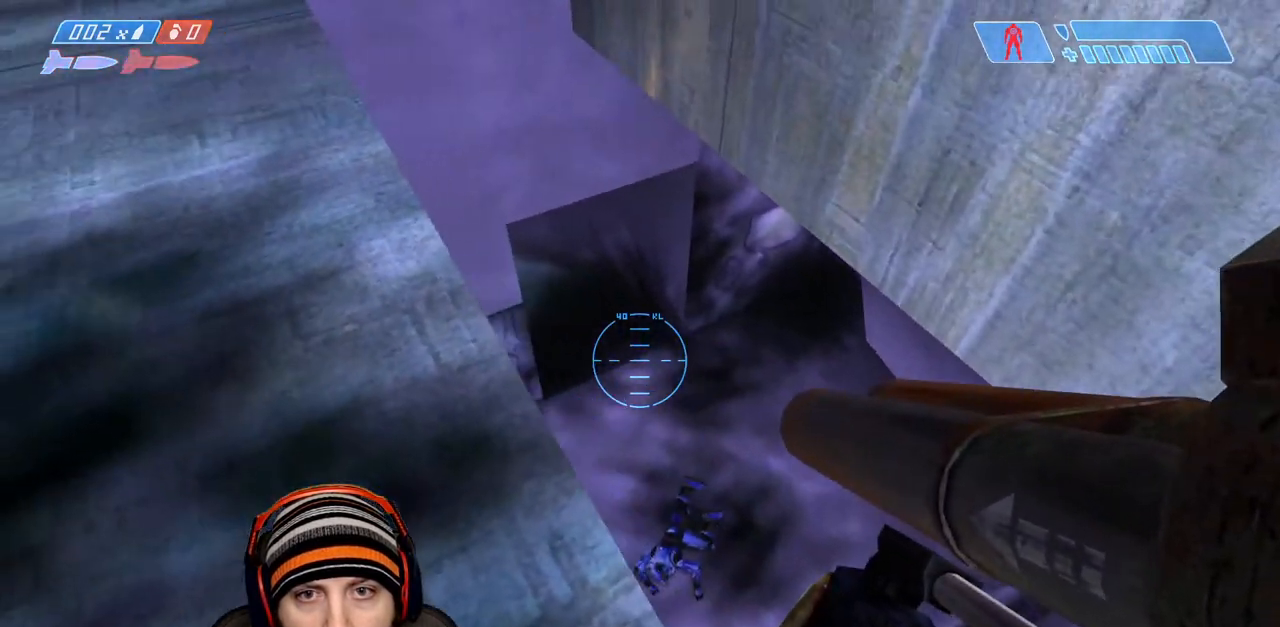
{"buttons": [], "left_stick": "down-right", "right_stick": "right", "events": [[200, "right_stick", "center"], [317, "right_stick", "right"], [333, "left_stick", "left"], [433, "left_stick", "down"], [483, "left_stick", "down-right"]]}
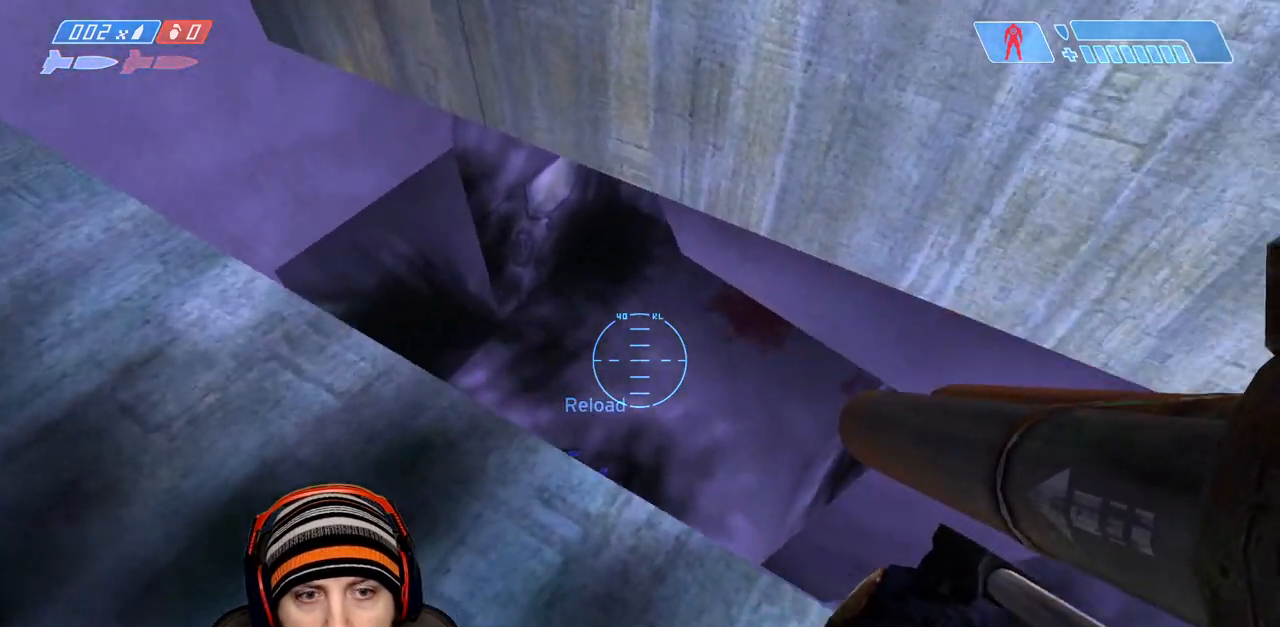
{"buttons": [], "left_stick": "up-right", "right_stick": "left", "events": [[17, "left_stick", "center"], [117, "right_stick", "center"], [167, "left_stick", "left"], [167, "right_stick", "left"], [350, "left_stick", "center"], [400, "left_stick", "right"], [467, "left_stick", "up-right"]]}
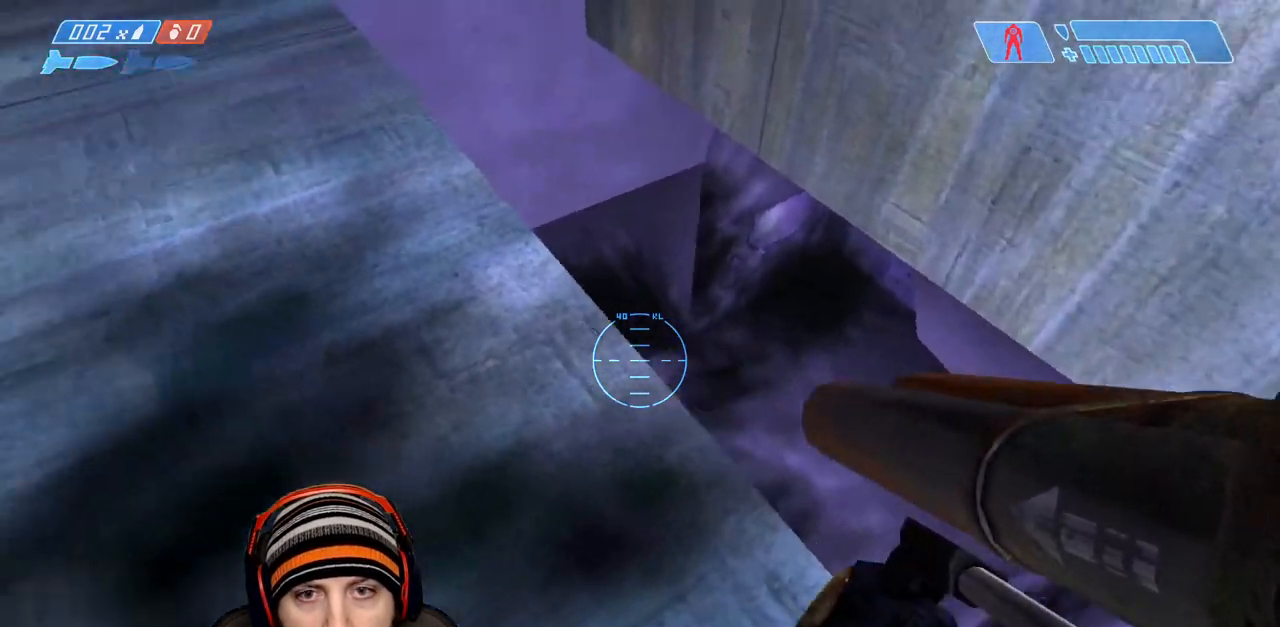
{"buttons": [], "left_stick": "up-right", "right_stick": "left", "events": [[83, "A", "down"], [133, "right_stick", "center"], [183, "A", "up"], [250, "A", "down"], [417, "A", "up"], [500, "right_stick", "left"]]}
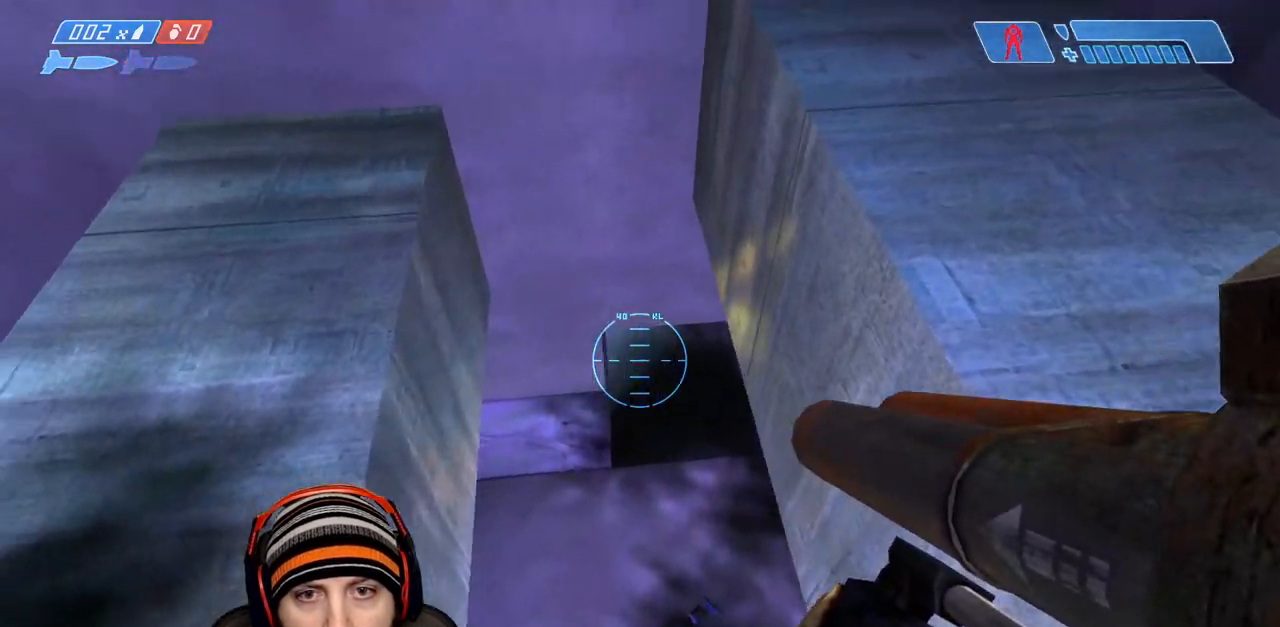
{"buttons": [], "left_stick": "center", "right_stick": "down-right", "events": [[100, "left_stick", "center"], [400, "right_stick", "center"], [467, "right_stick", "down-right"]]}